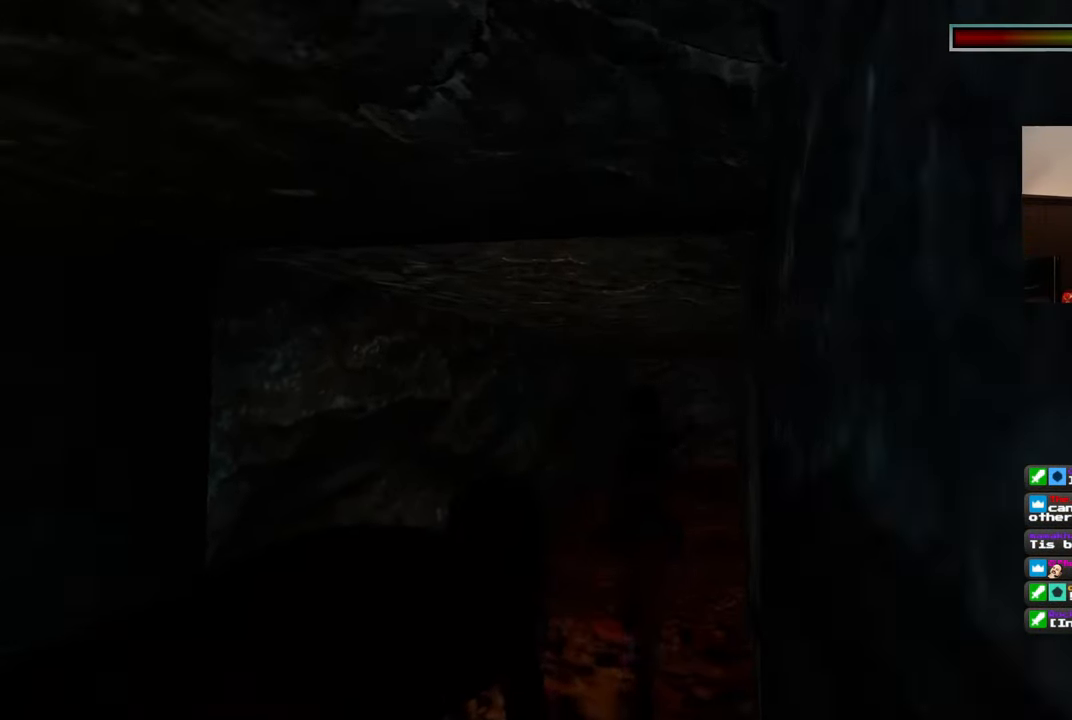
Gameplay with a controller (PlayStation layout); each line is a JSON object with the inputs held at the frame after it (dt_ms = milliseconds from this image to that frame). "events" lists button and stick changes between this image and that frame as [ms after this image, input, new state], when the widget could be followed in between. Not read: DPAD_RIGHT L2 R2 START.
{"dt_ms": 500, "buttons": ["SQUARE"], "left_stick": "up", "right_stick": "center", "events": [[117, "right_stick", "center"], [167, "SQUARE", "down"]]}
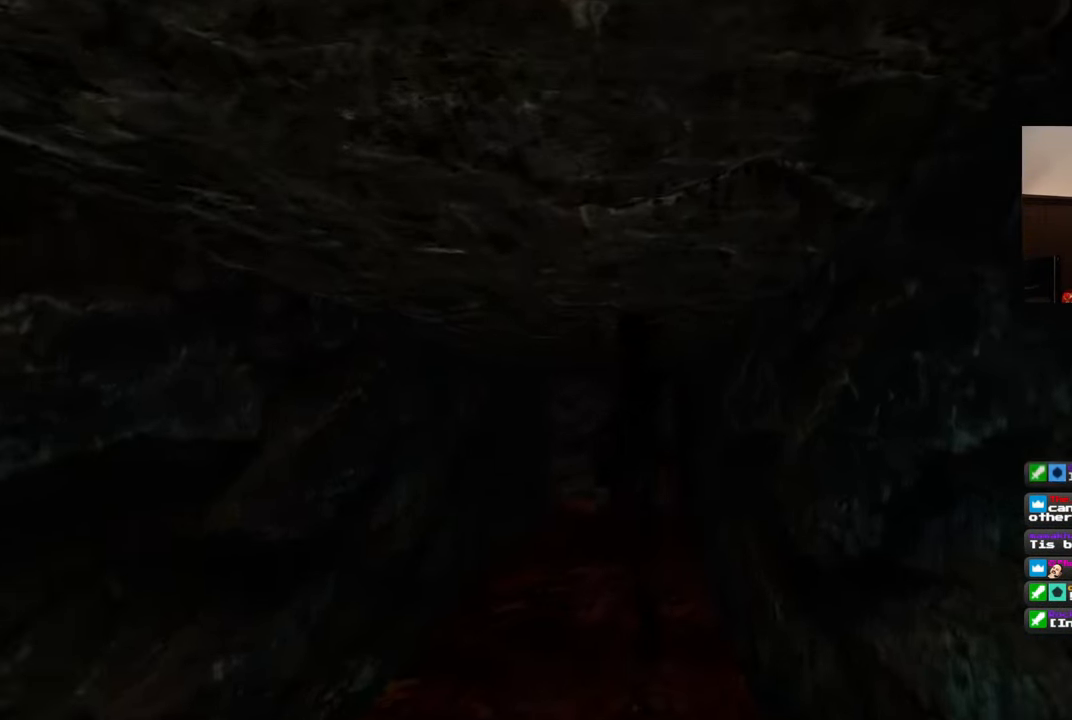
{"dt_ms": 500, "buttons": [], "left_stick": "up", "right_stick": "center", "events": [[167, "SQUARE", "up"], [383, "right_stick", "down-right"], [500, "right_stick", "center"]]}
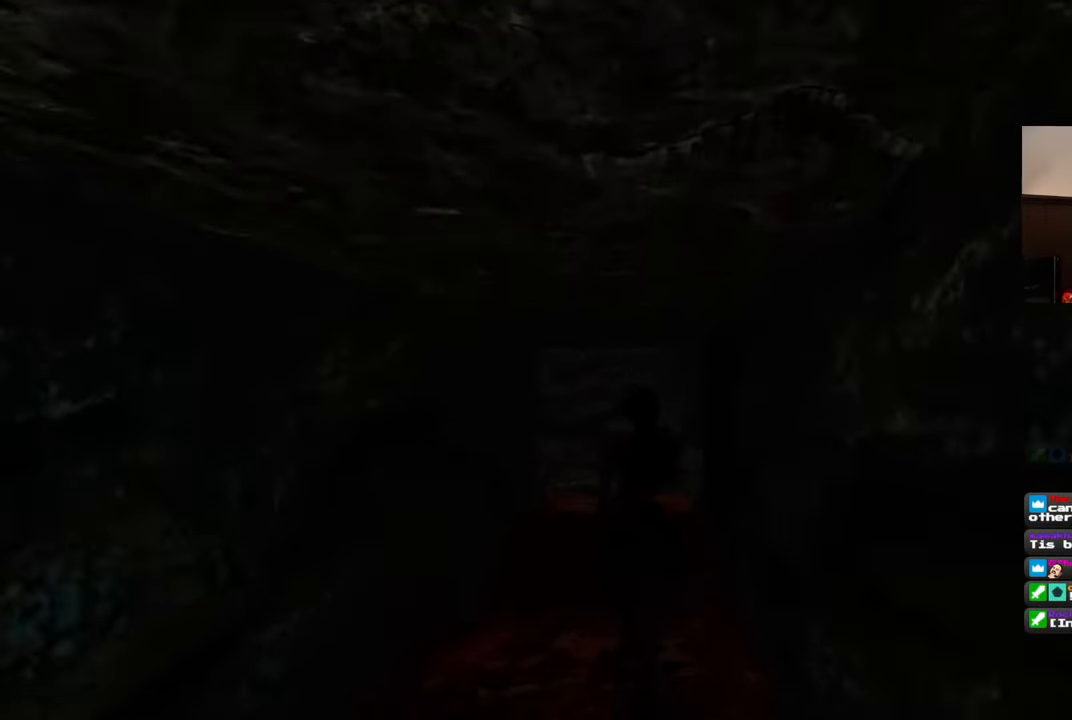
{"dt_ms": 500, "buttons": [], "left_stick": "up", "right_stick": "down-right", "events": [[400, "right_stick", "down-right"]]}
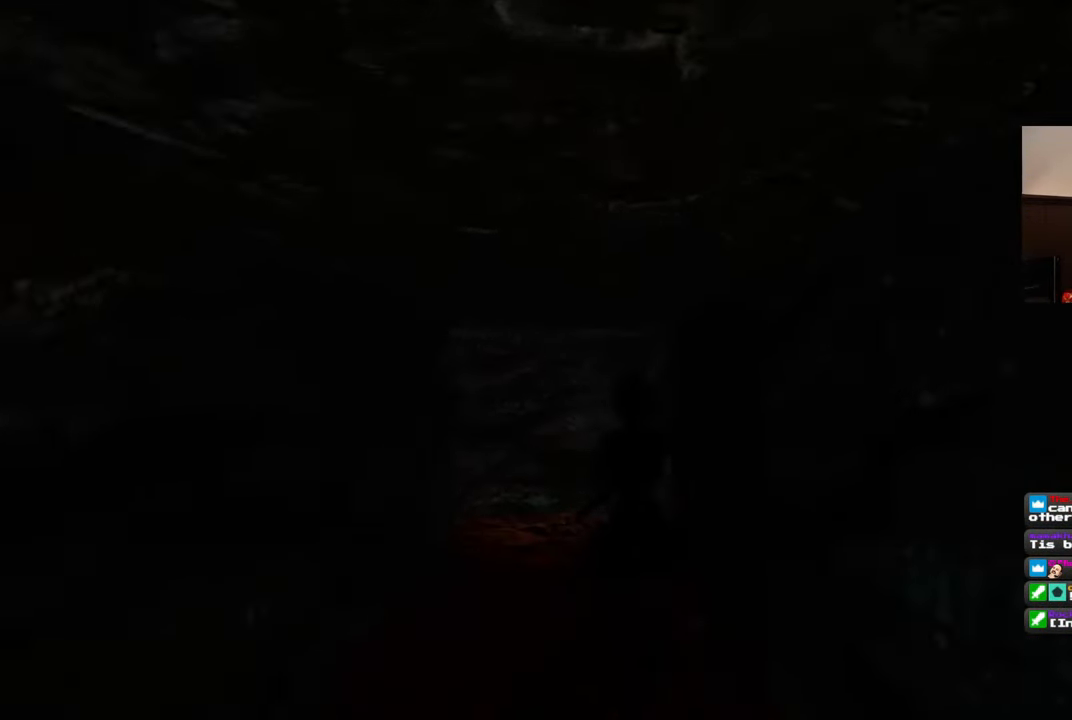
{"dt_ms": 500, "buttons": [], "left_stick": "up", "right_stick": "center", "events": [[500, "right_stick", "center"]]}
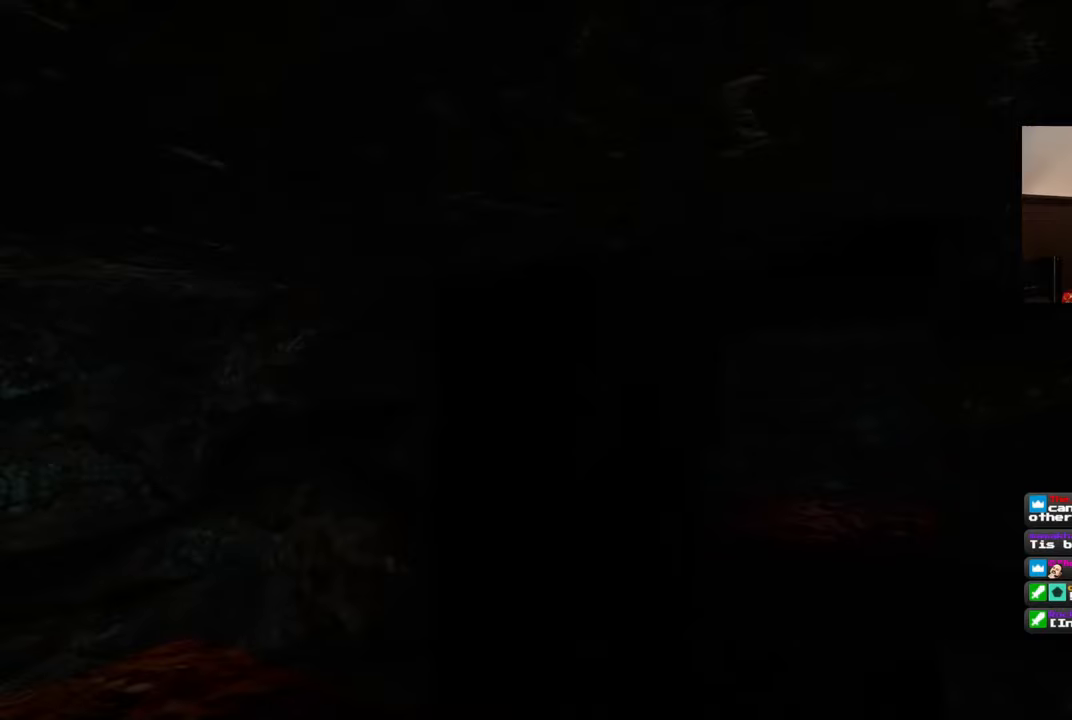
{"dt_ms": 500, "buttons": [], "left_stick": "up", "right_stick": "center", "events": [[200, "left_stick", "up-right"], [350, "left_stick", "up"]]}
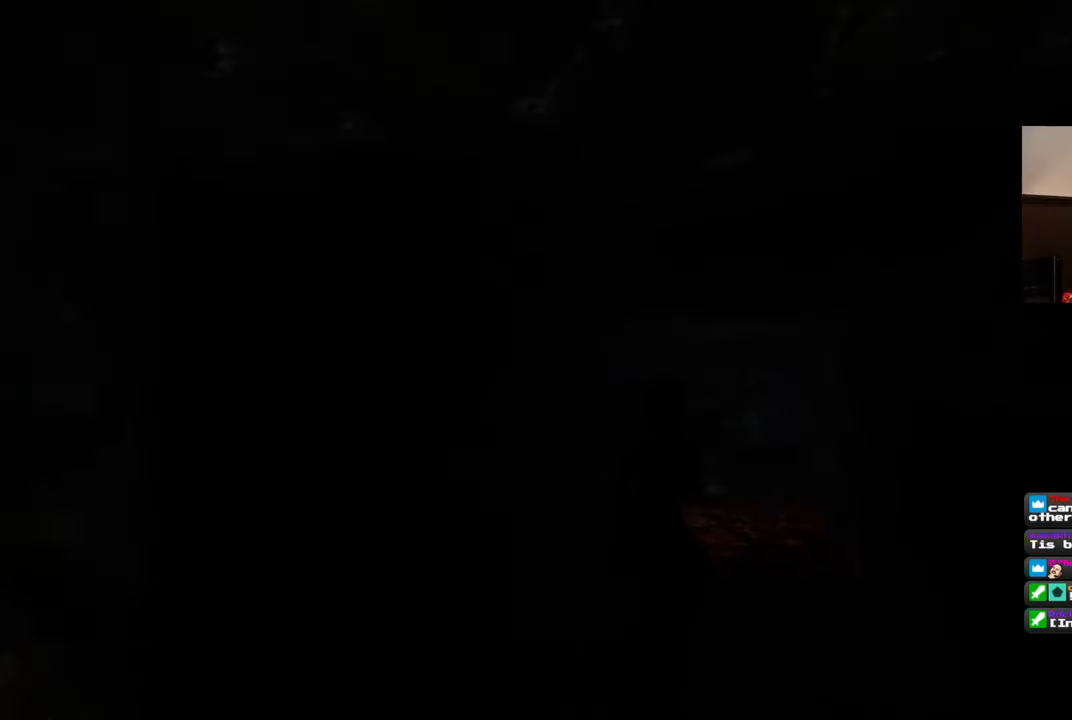
{"dt_ms": 500, "buttons": [], "left_stick": "up", "right_stick": "left", "events": [[467, "right_stick", "left"]]}
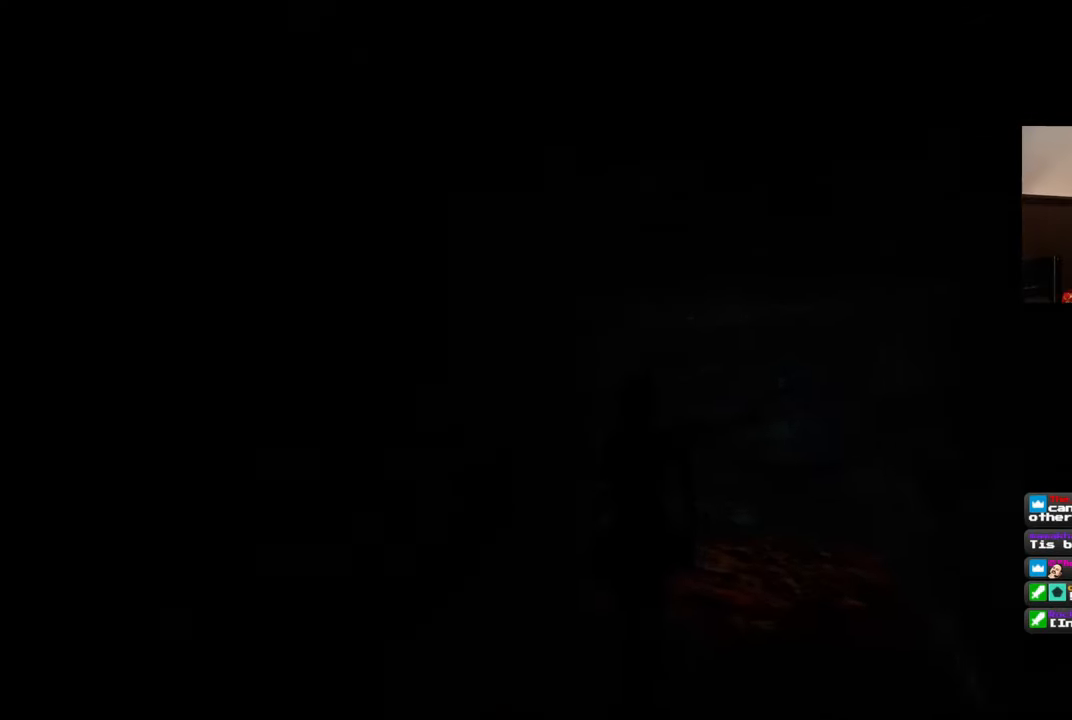
{"dt_ms": 500, "buttons": [], "left_stick": "up-right", "right_stick": "left", "events": [[83, "left_stick", "up-right"]]}
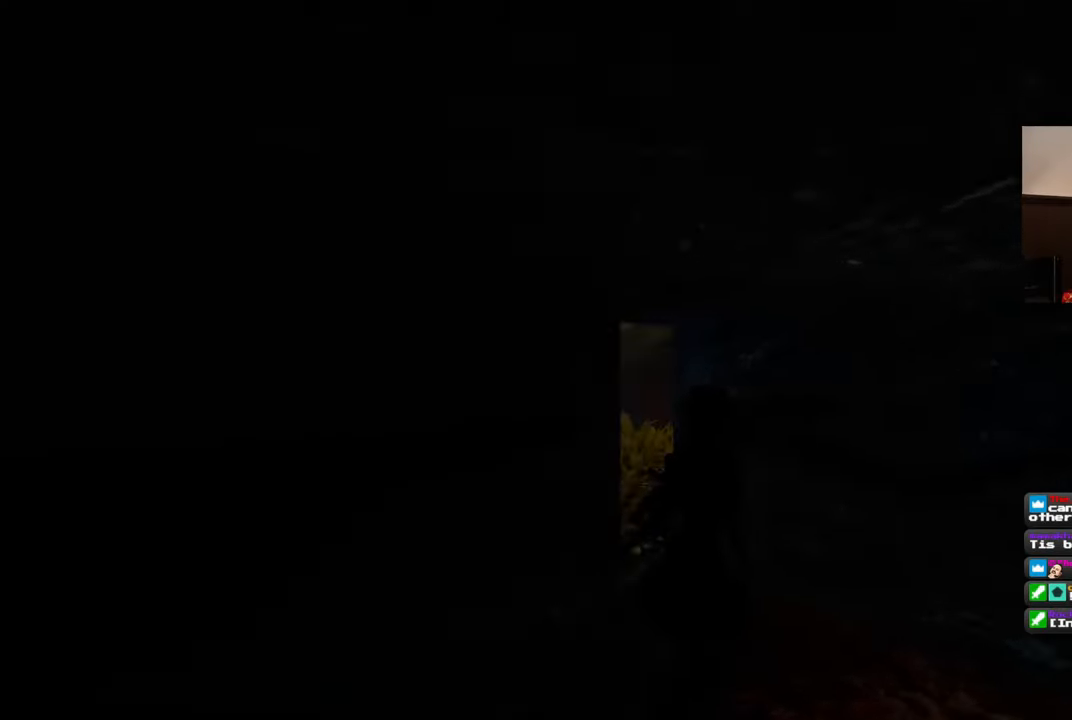
{"dt_ms": 500, "buttons": [], "left_stick": "up", "right_stick": "center", "events": [[133, "left_stick", "up"], [217, "right_stick", "center"]]}
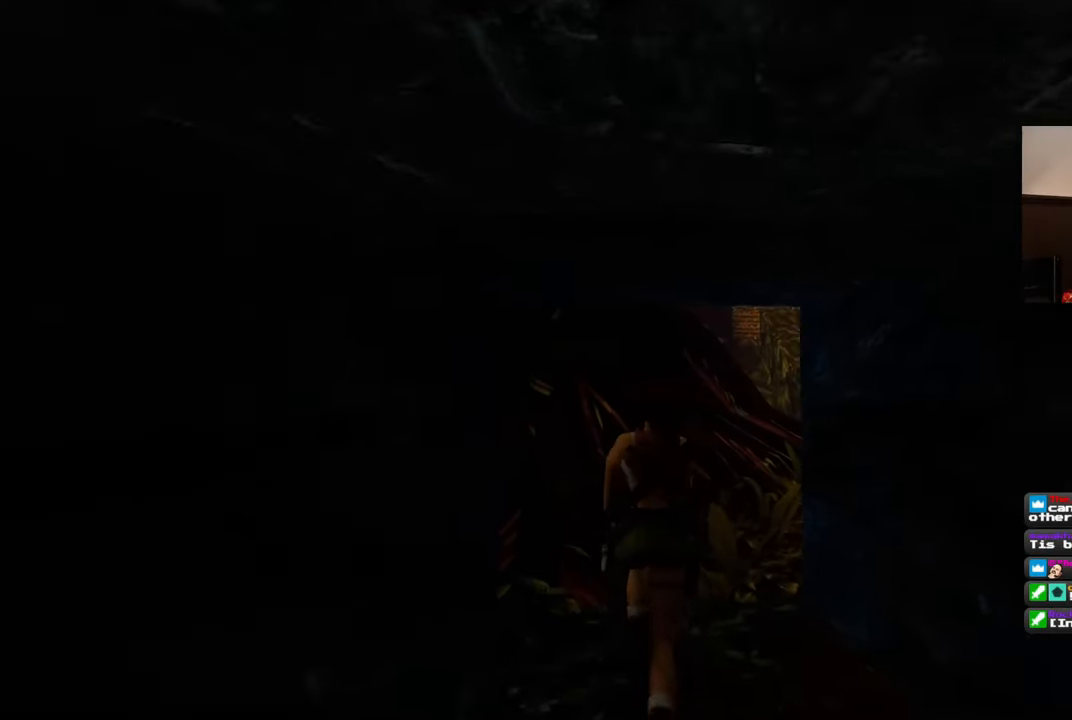
{"dt_ms": 500, "buttons": [], "left_stick": "up", "right_stick": "center", "events": [[83, "right_stick", "down-right"], [500, "right_stick", "center"]]}
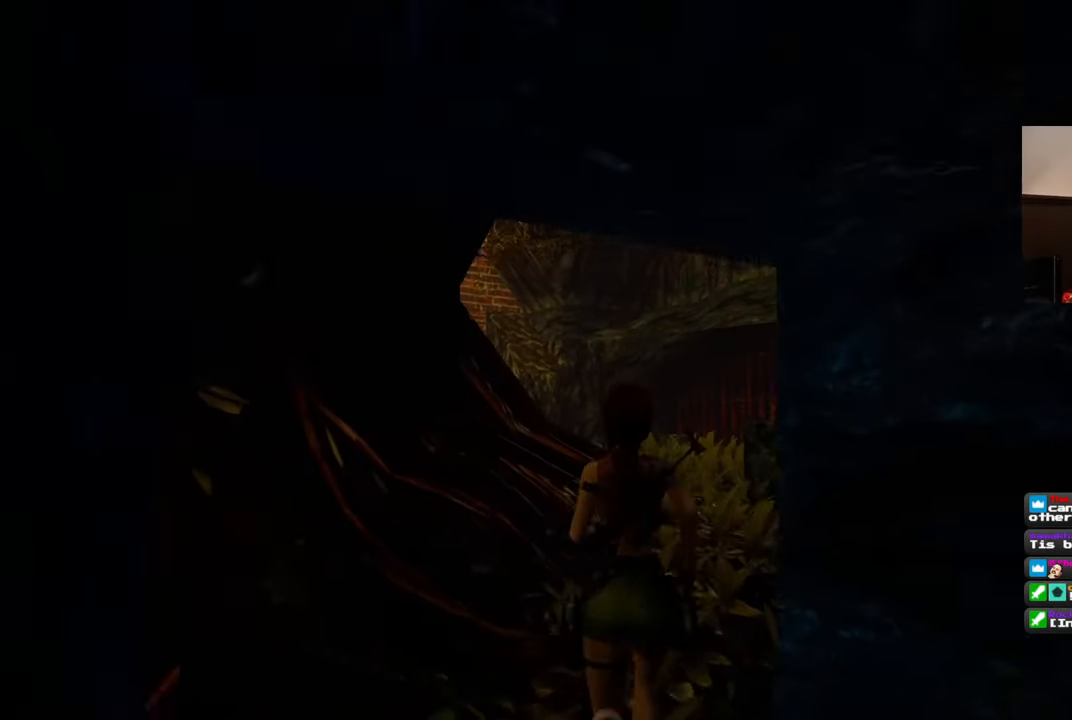
{"dt_ms": 500, "buttons": ["SQUARE"], "left_stick": "up", "right_stick": "center", "events": [[150, "right_stick", "down-right"], [350, "right_stick", "center"], [483, "SQUARE", "down"]]}
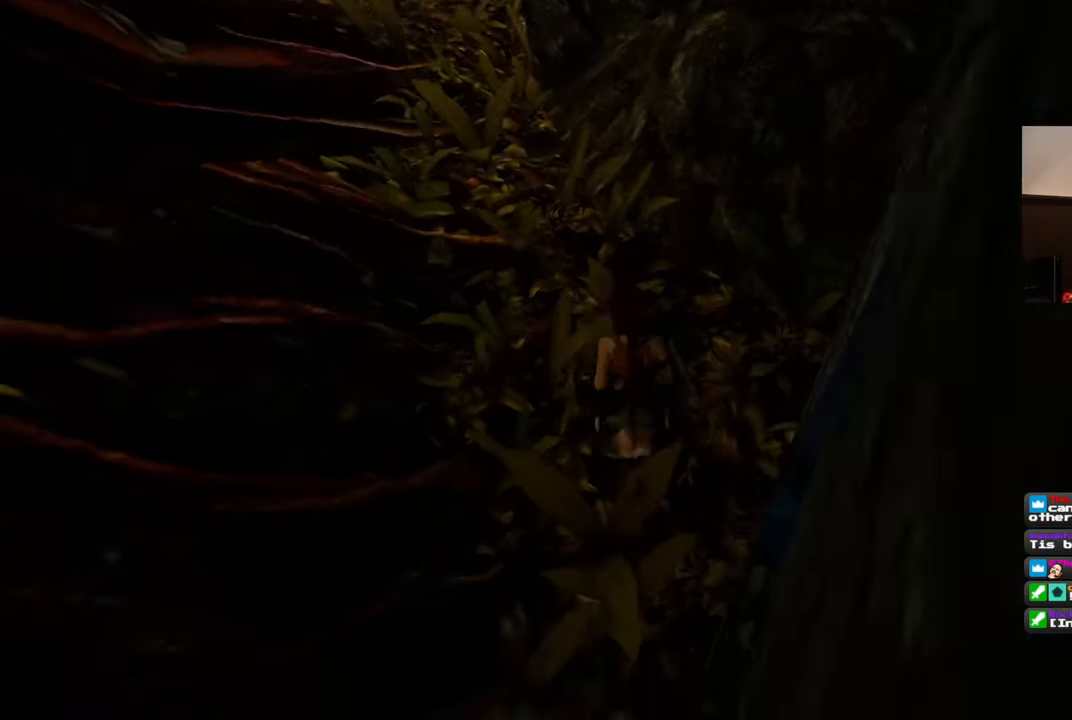
{"dt_ms": 500, "buttons": ["SQUARE"], "left_stick": "up", "right_stick": "center", "events": []}
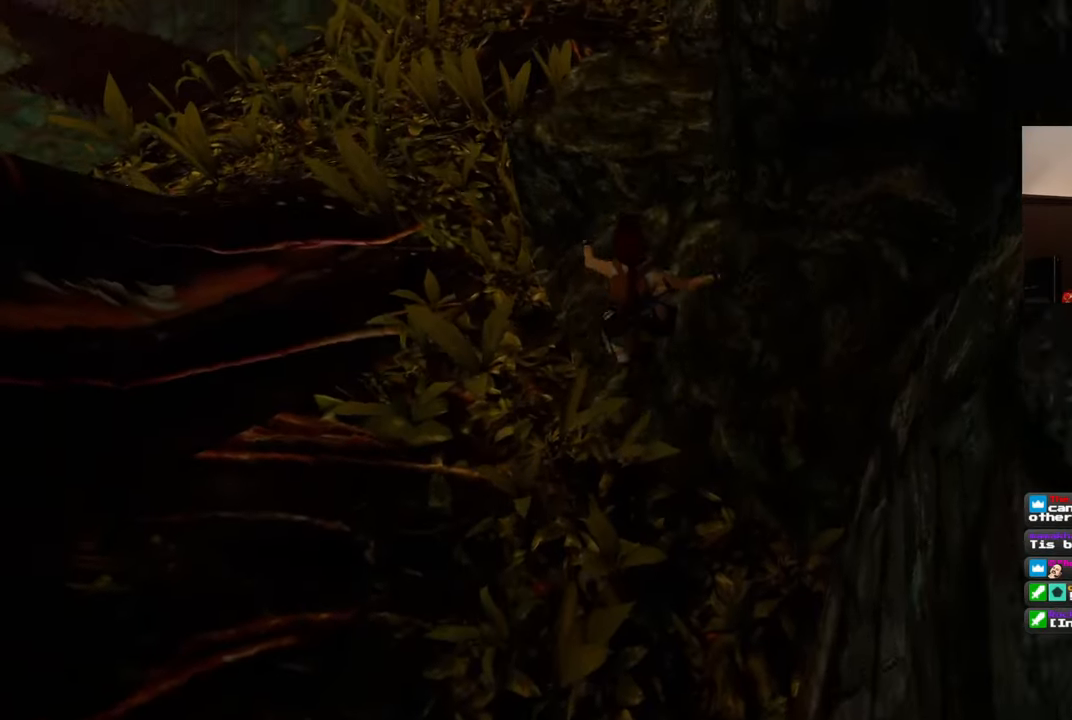
{"dt_ms": 500, "buttons": [], "left_stick": "up", "right_stick": "center", "events": [[383, "SQUARE", "up"]]}
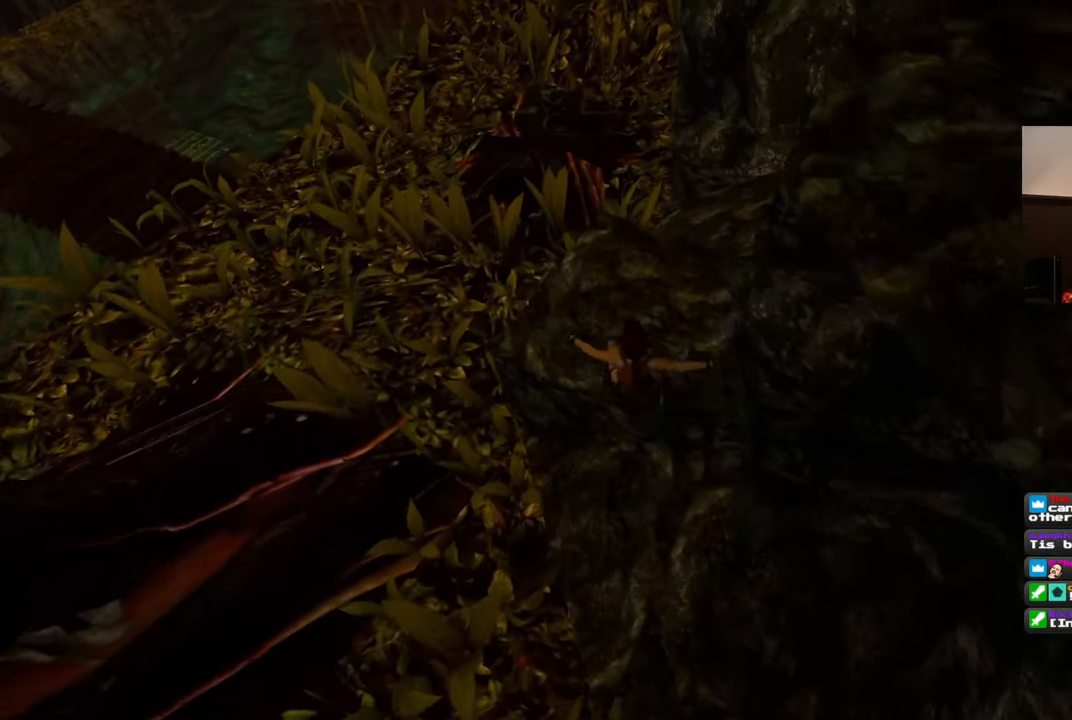
{"dt_ms": 500, "buttons": [], "left_stick": "up-right", "right_stick": "right", "events": [[100, "right_stick", "right"], [150, "left_stick", "center"], [250, "left_stick", "right"], [367, "left_stick", "up-right"]]}
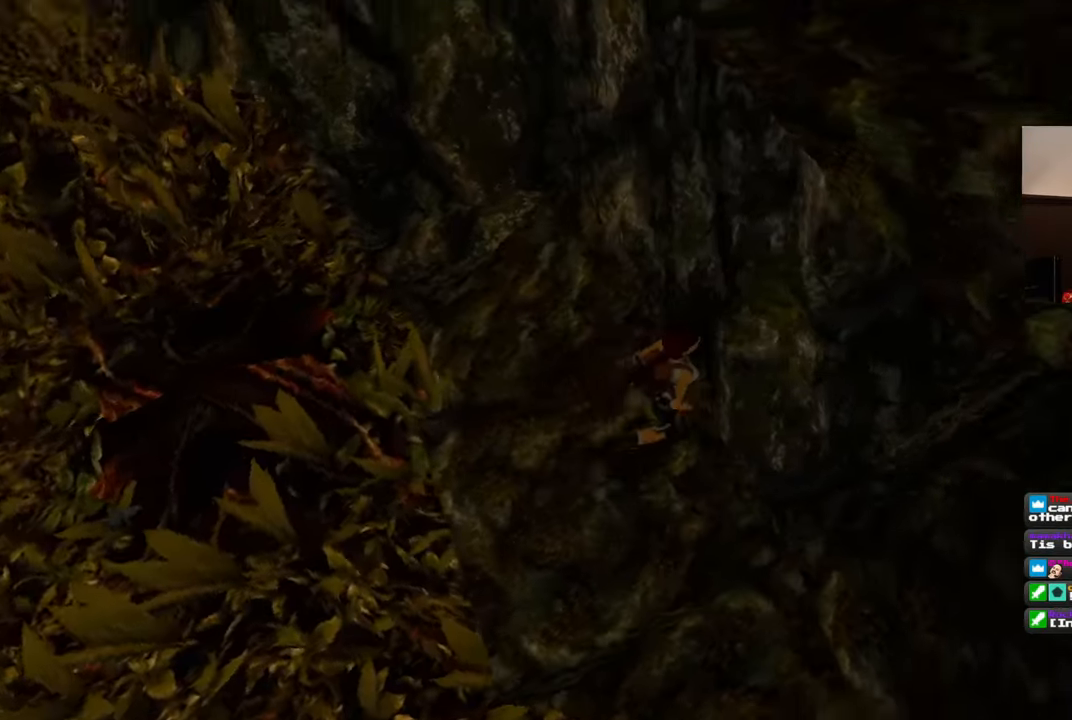
{"dt_ms": 500, "buttons": [], "left_stick": "up-right", "right_stick": "center", "events": [[83, "right_stick", "center"]]}
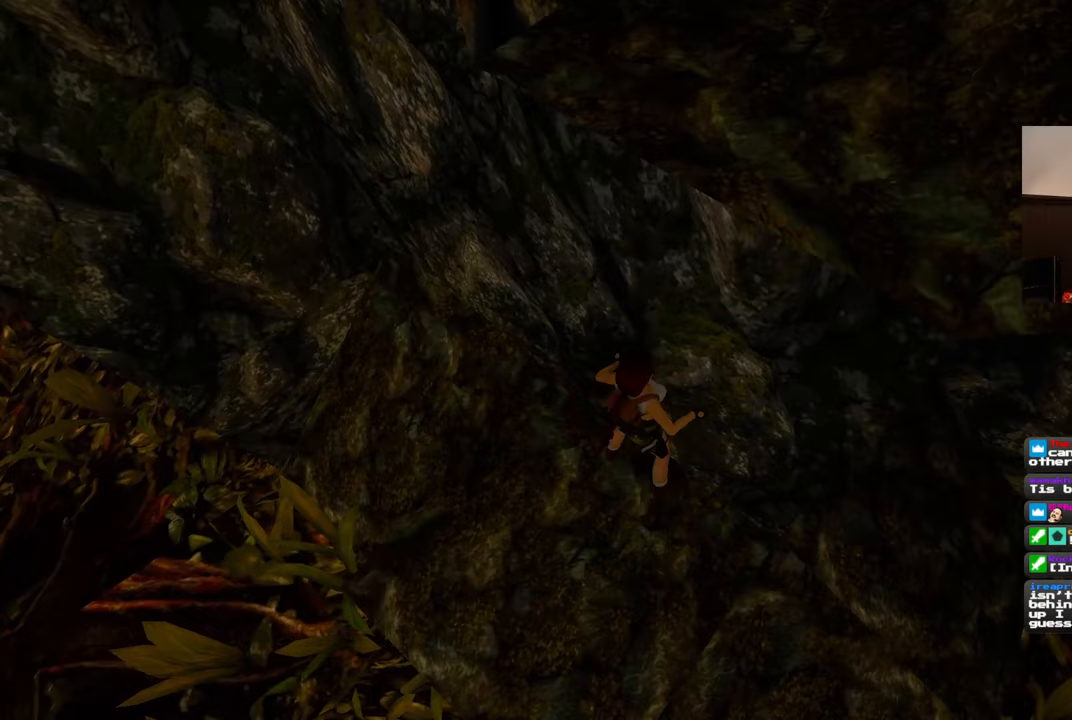
{"dt_ms": 500, "buttons": [], "left_stick": "center", "right_stick": "up", "events": [[450, "left_stick", "center"], [450, "right_stick", "up"]]}
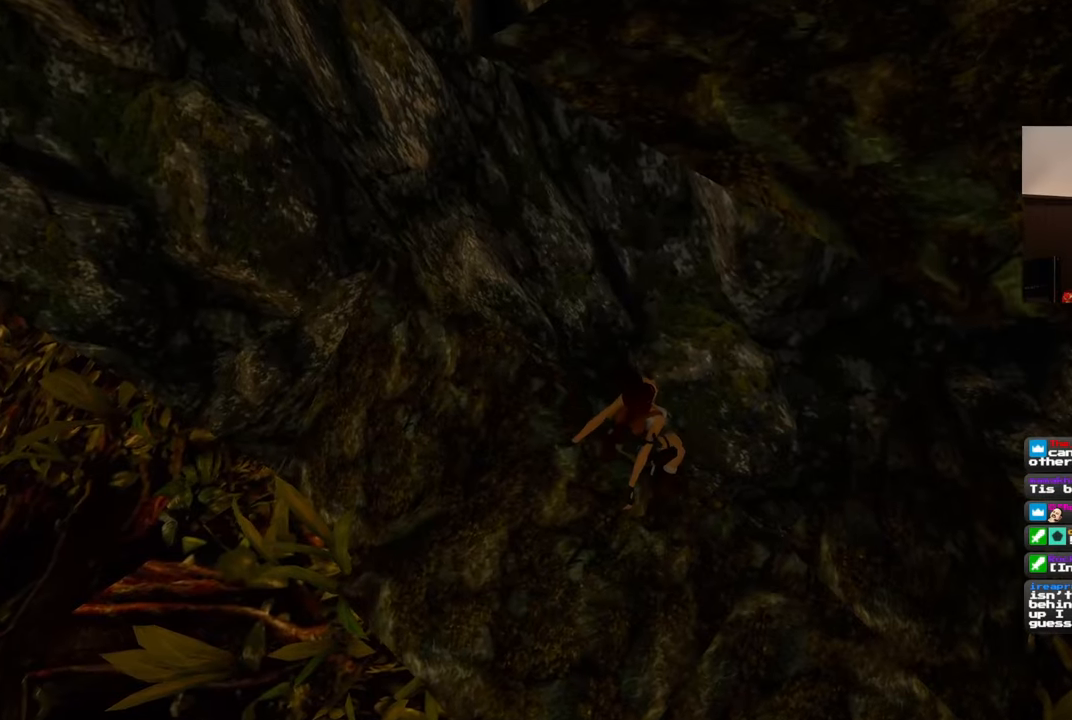
{"dt_ms": 500, "buttons": [], "left_stick": "up", "right_stick": "up-right", "events": [[17, "right_stick", "up-right"], [450, "left_stick", "up"]]}
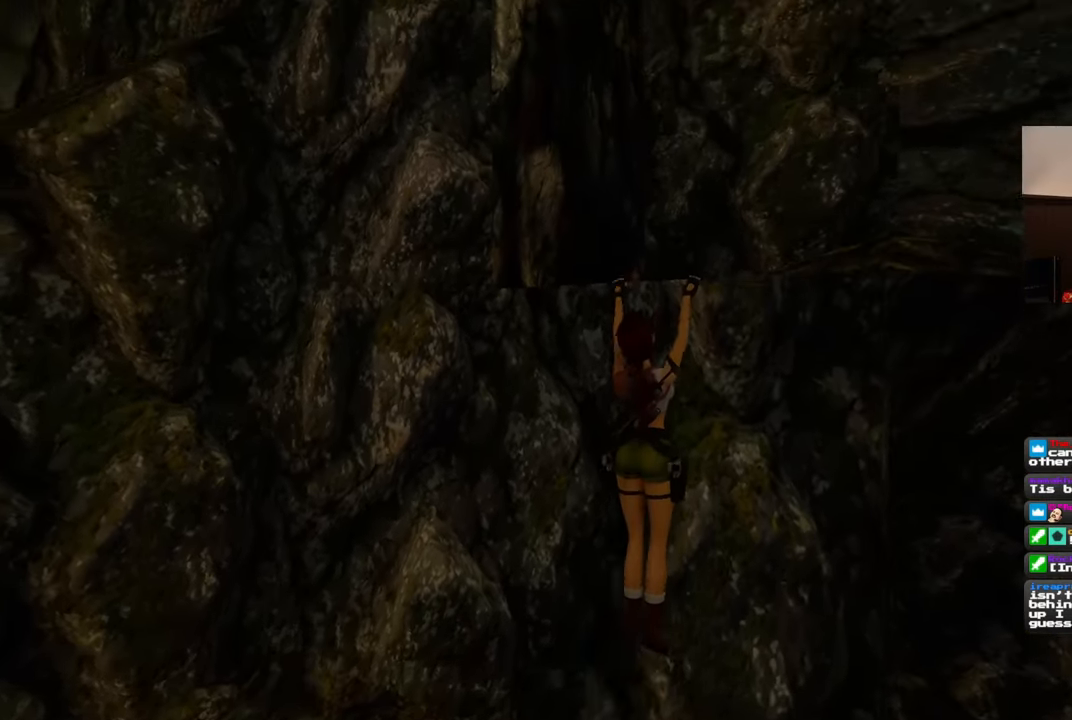
{"dt_ms": 500, "buttons": [], "left_stick": "up", "right_stick": "center", "events": [[383, "right_stick", "center"]]}
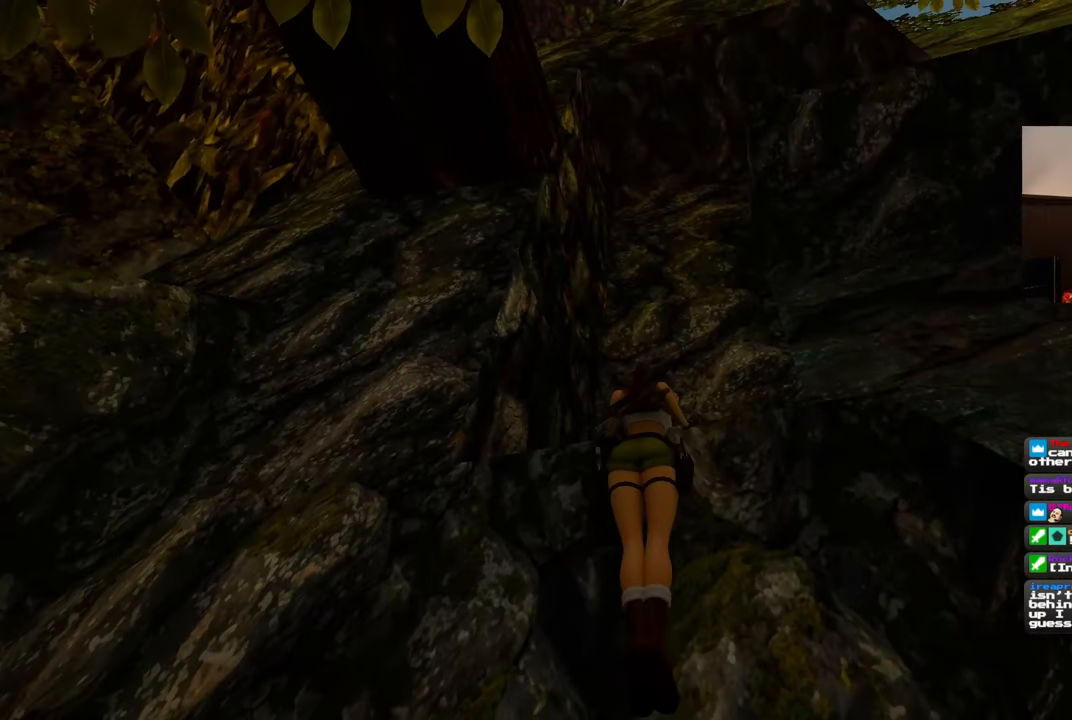
{"dt_ms": 500, "buttons": [], "left_stick": "center", "right_stick": "left", "events": [[33, "left_stick", "center"], [233, "right_stick", "left"]]}
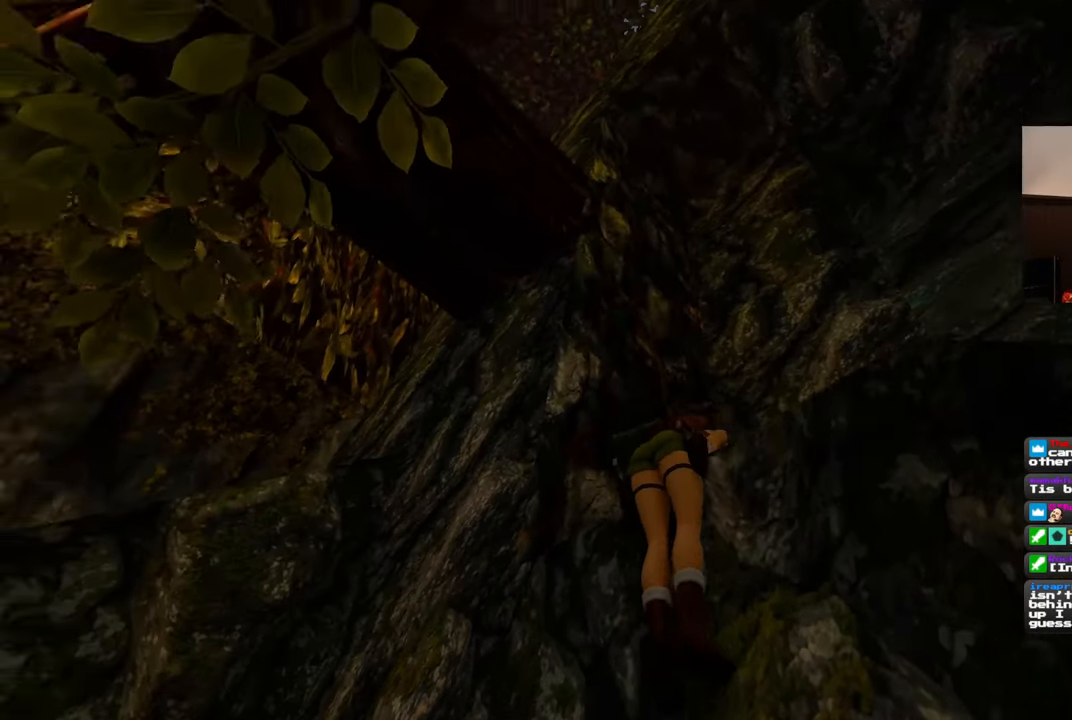
{"dt_ms": 500, "buttons": [], "left_stick": "right", "right_stick": "down", "events": [[300, "left_stick", "right"], [317, "right_stick", "down"]]}
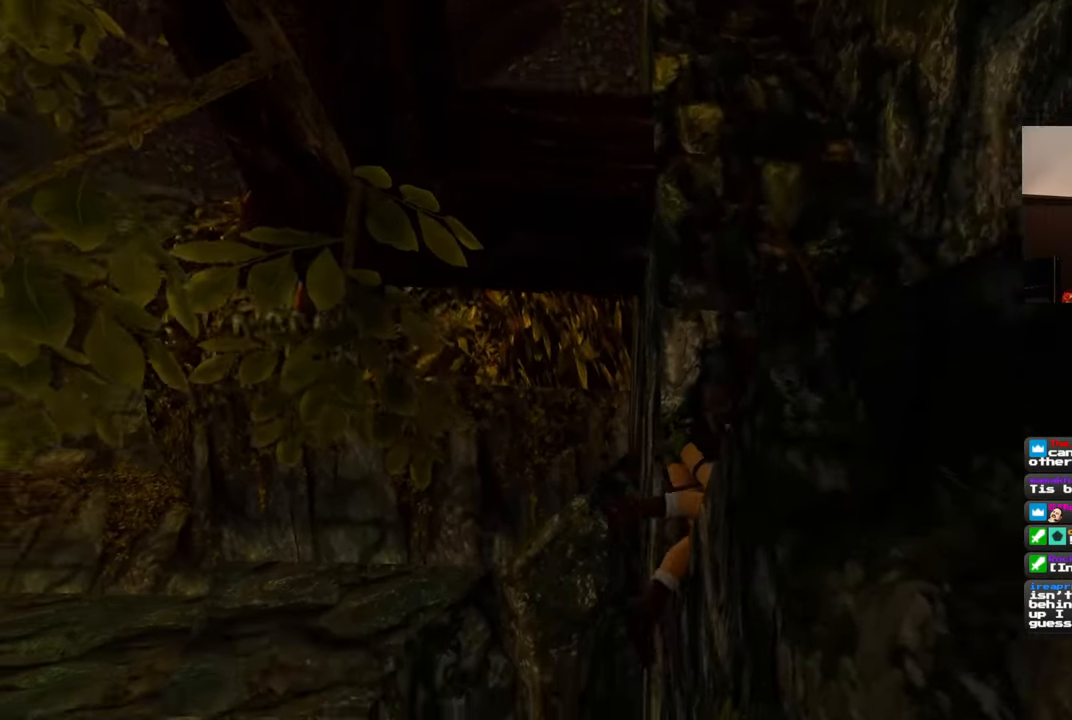
{"dt_ms": 500, "buttons": [], "left_stick": "down-right", "right_stick": "down-left", "events": [[133, "right_stick", "center"], [433, "right_stick", "down-left"], [467, "left_stick", "down-right"]]}
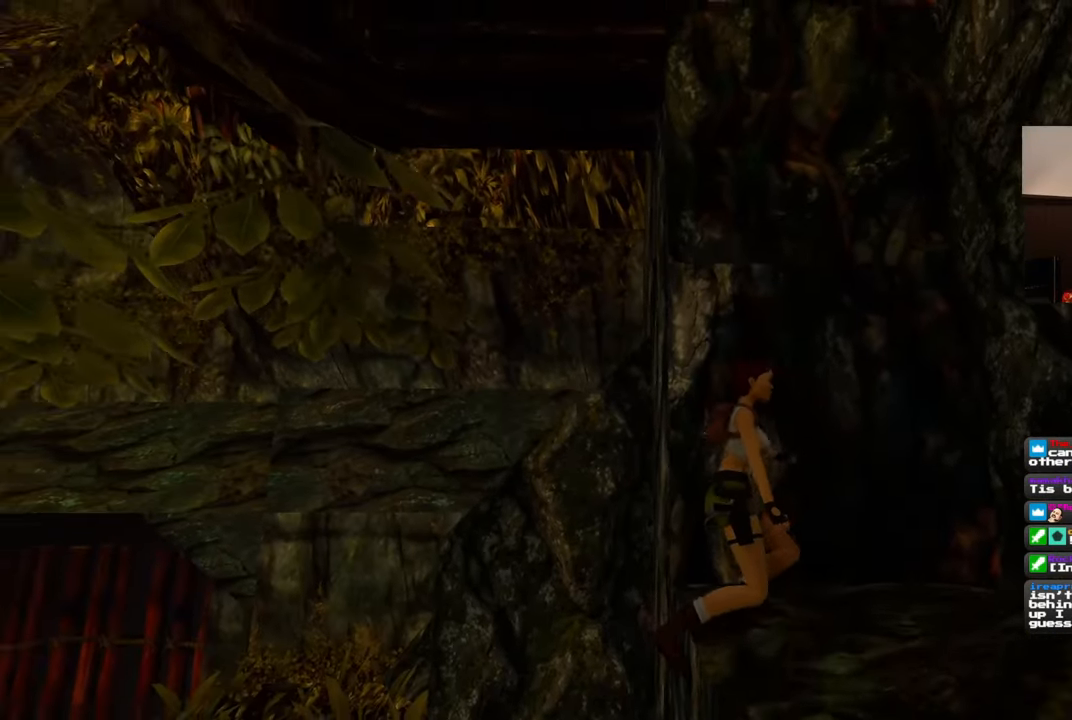
{"dt_ms": 500, "buttons": [], "left_stick": "right", "right_stick": "down-right", "events": [[17, "right_stick", "left"], [150, "right_stick", "center"], [383, "left_stick", "right"], [467, "right_stick", "down-right"]]}
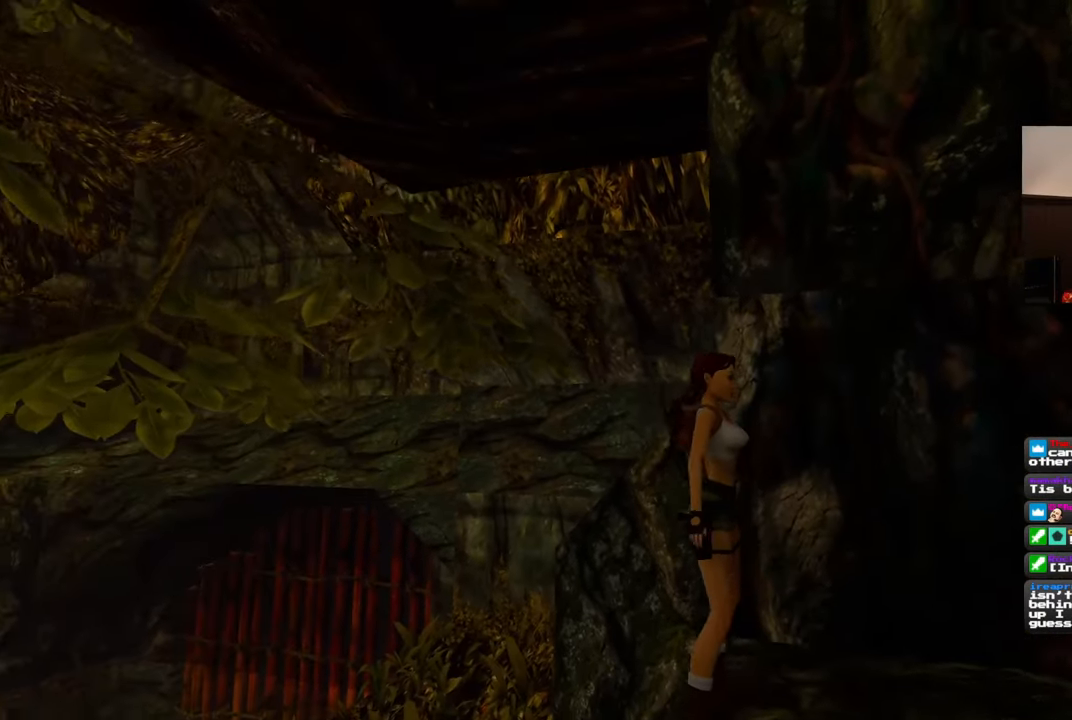
{"dt_ms": 1000, "buttons": ["SQUARE"], "left_stick": "center", "right_stick": "center", "events": [[17, "left_stick", "up-right"], [150, "left_stick", "up"], [167, "right_stick", "center"], [317, "left_stick", "center"], [367, "SQUARE", "down"]]}
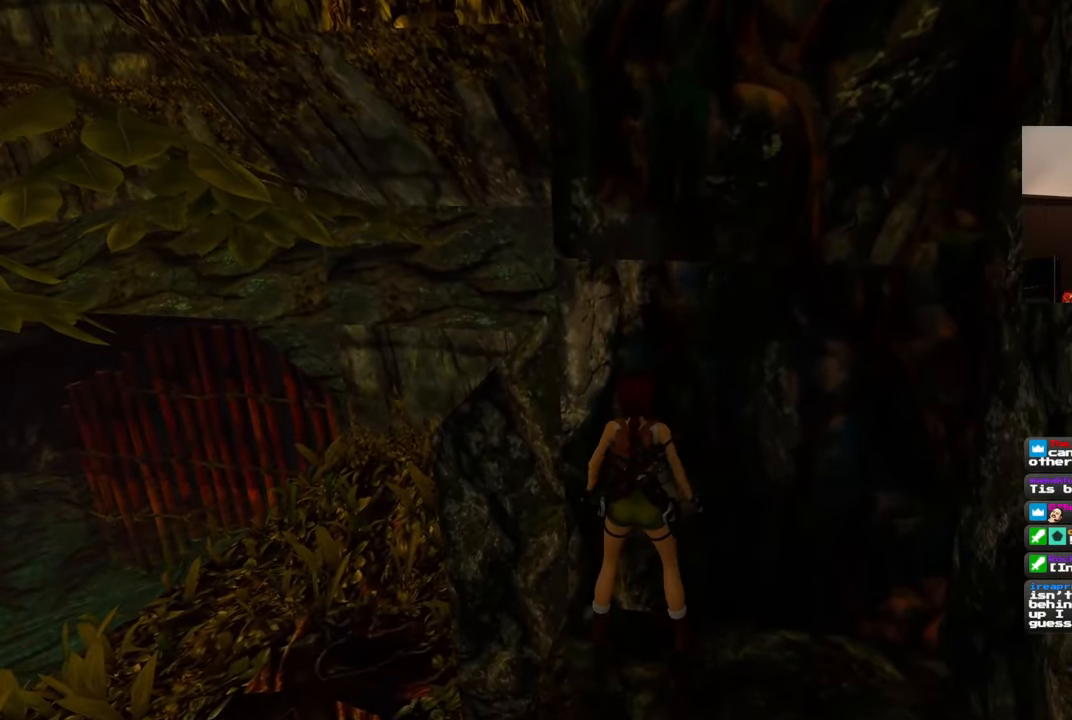
{"dt_ms": 500, "buttons": [], "left_stick": "center", "right_stick": "center", "events": [[367, "SQUARE", "up"]]}
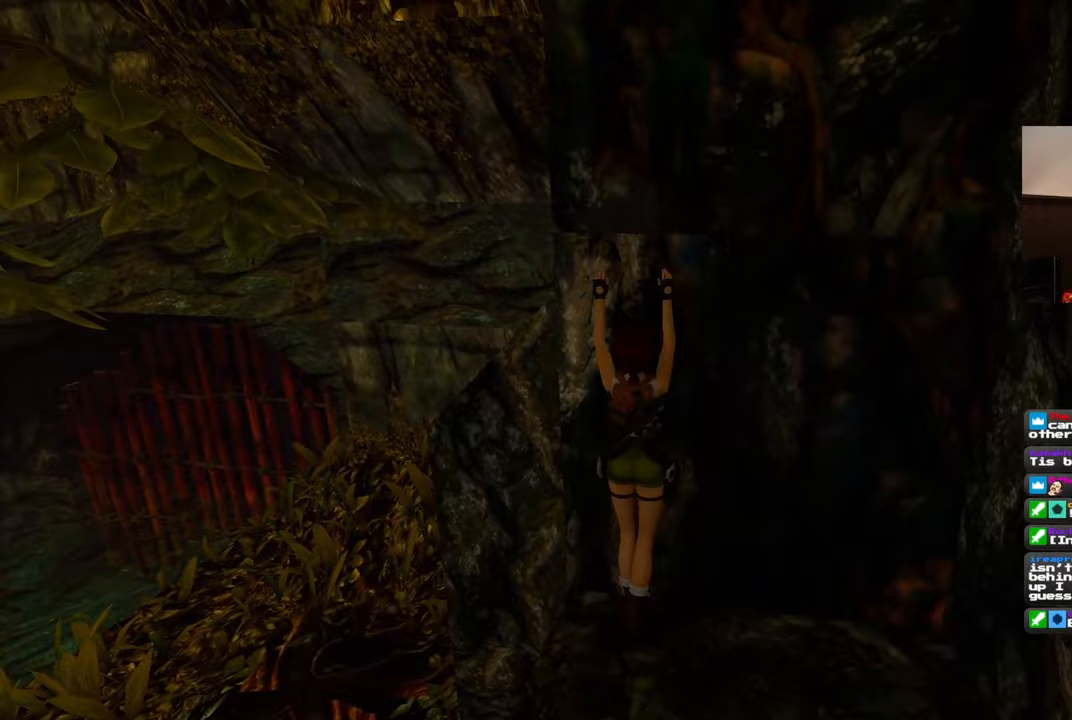
{"dt_ms": 500, "buttons": [], "left_stick": "up", "right_stick": "center", "events": [[233, "left_stick", "up"]]}
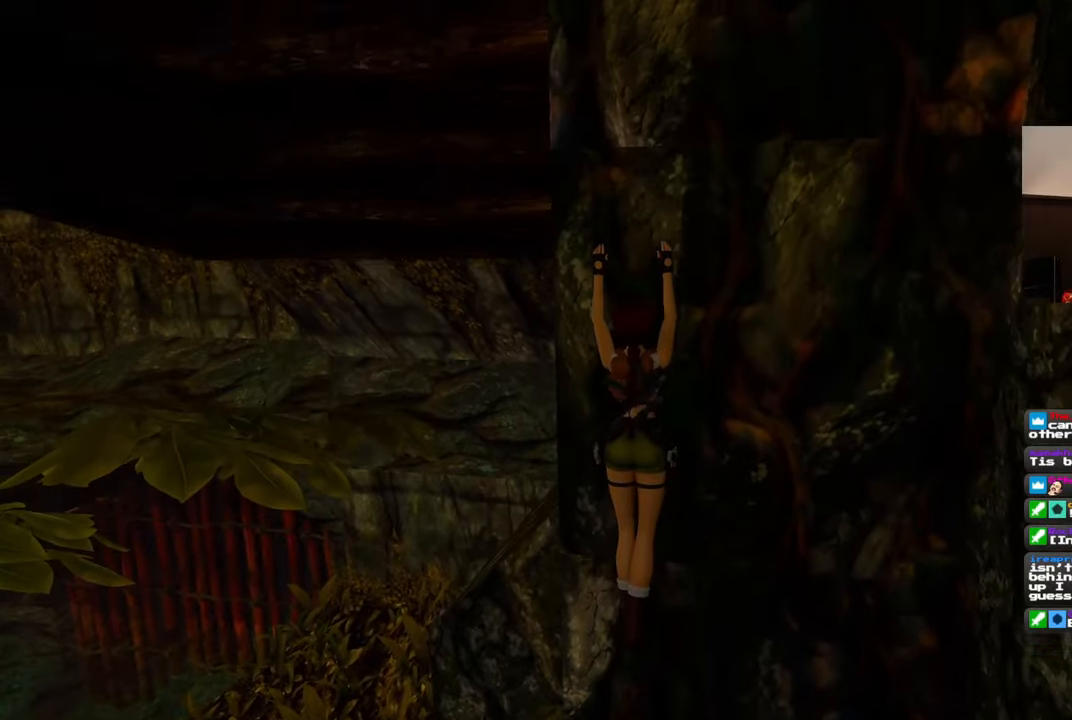
{"dt_ms": 500, "buttons": [], "left_stick": "up", "right_stick": "up", "events": [[500, "right_stick", "up"]]}
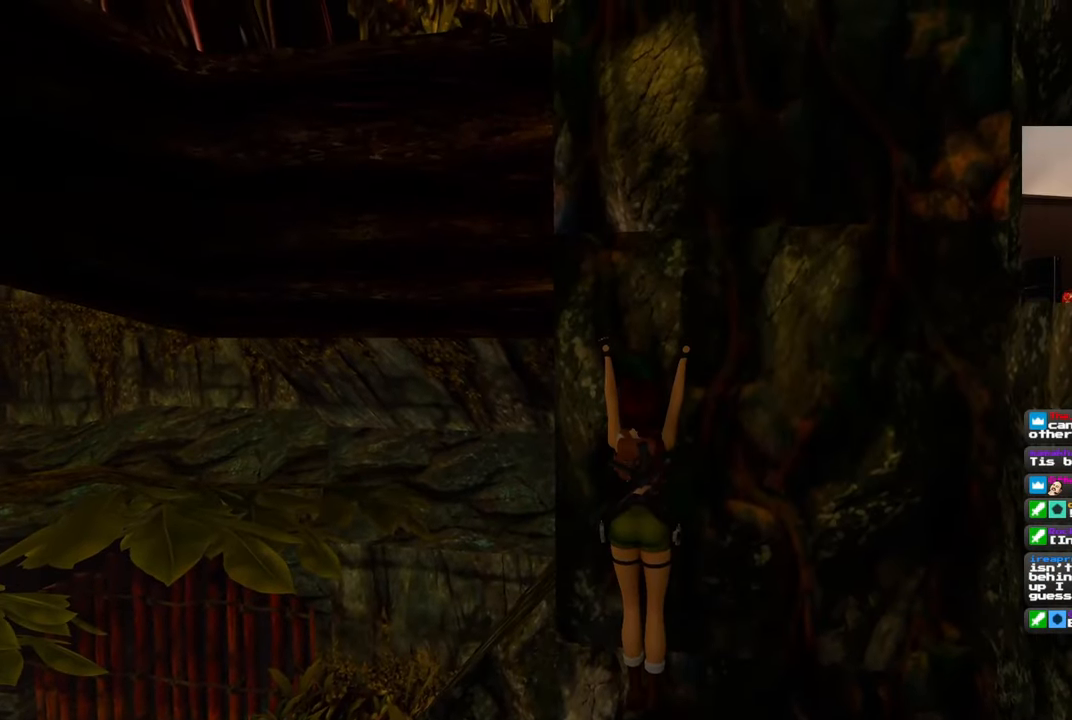
{"dt_ms": 500, "buttons": [], "left_stick": "up", "right_stick": "center", "events": [[400, "right_stick", "center"]]}
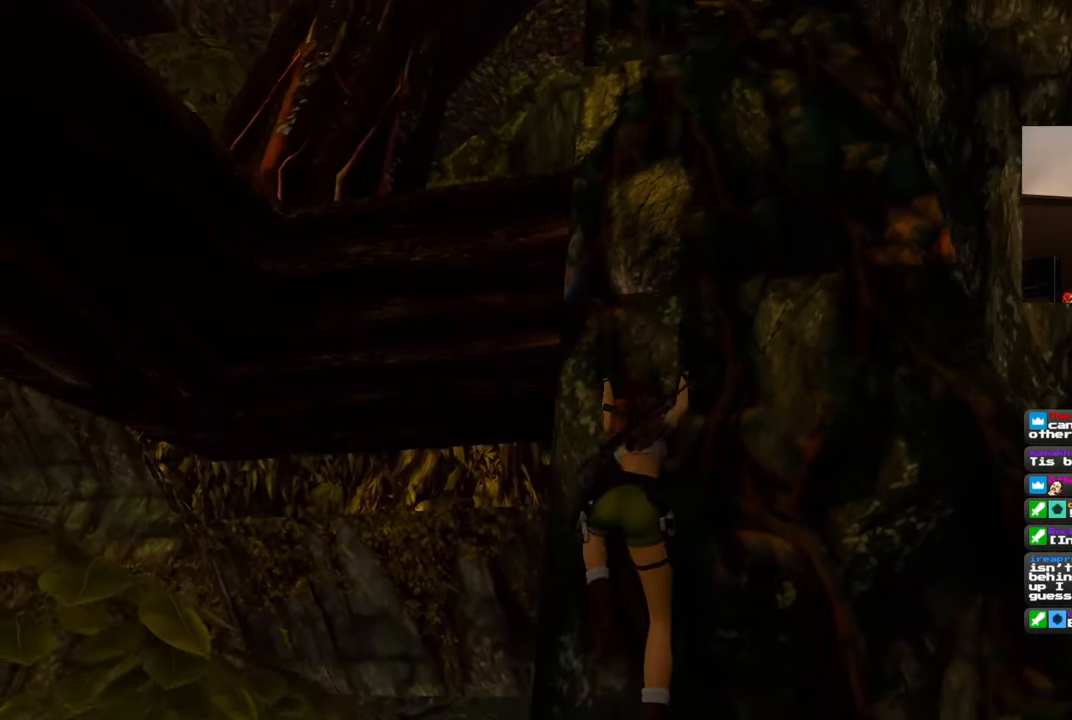
{"dt_ms": 500, "buttons": [], "left_stick": "up", "right_stick": "center", "events": []}
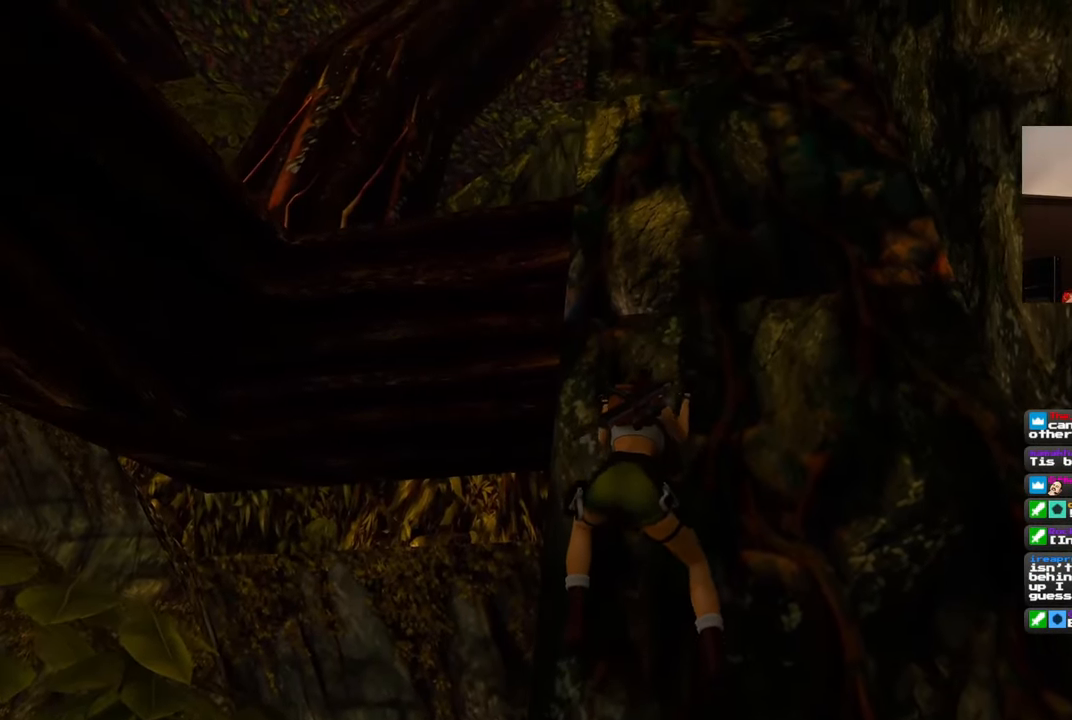
{"dt_ms": 500, "buttons": [], "left_stick": "up", "right_stick": "down", "events": [[350, "right_stick", "down"]]}
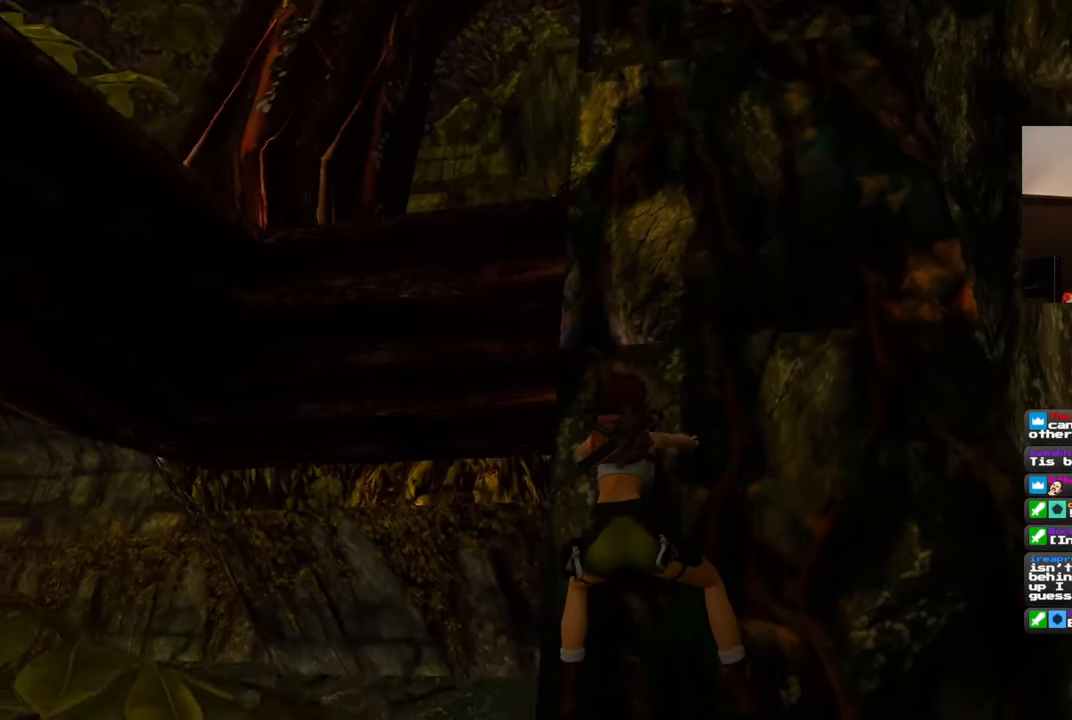
{"dt_ms": 500, "buttons": [], "left_stick": "up", "right_stick": "up", "events": [[83, "right_stick", "center"], [383, "right_stick", "up"]]}
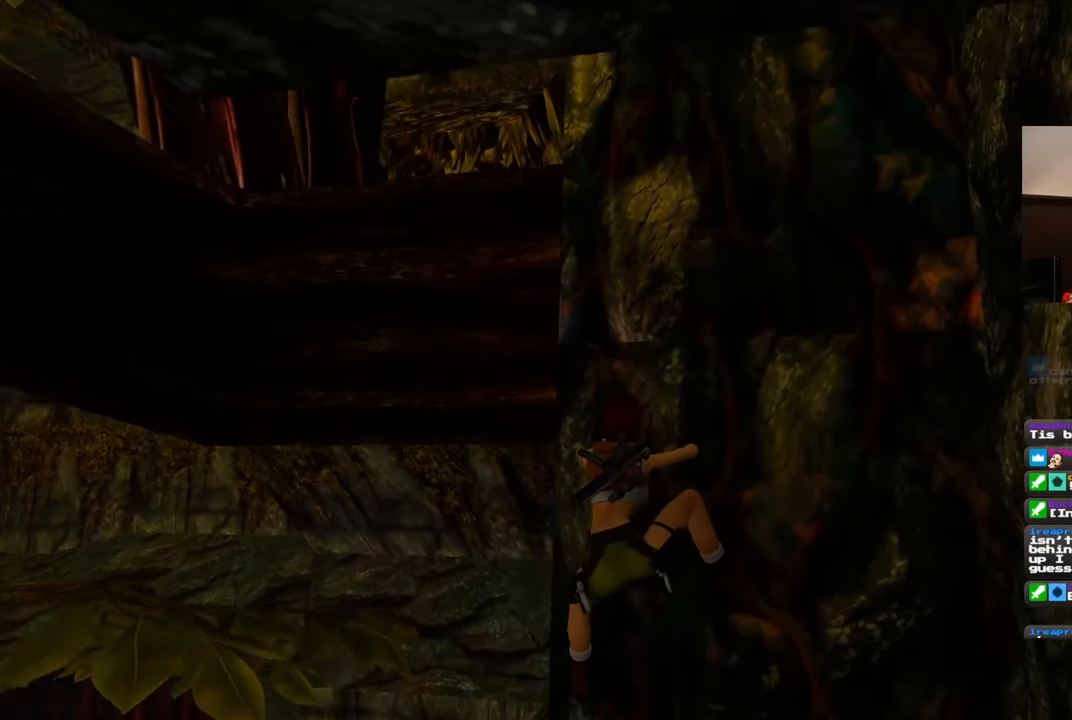
{"dt_ms": 500, "buttons": [], "left_stick": "up", "right_stick": "center", "events": [[200, "right_stick", "center"]]}
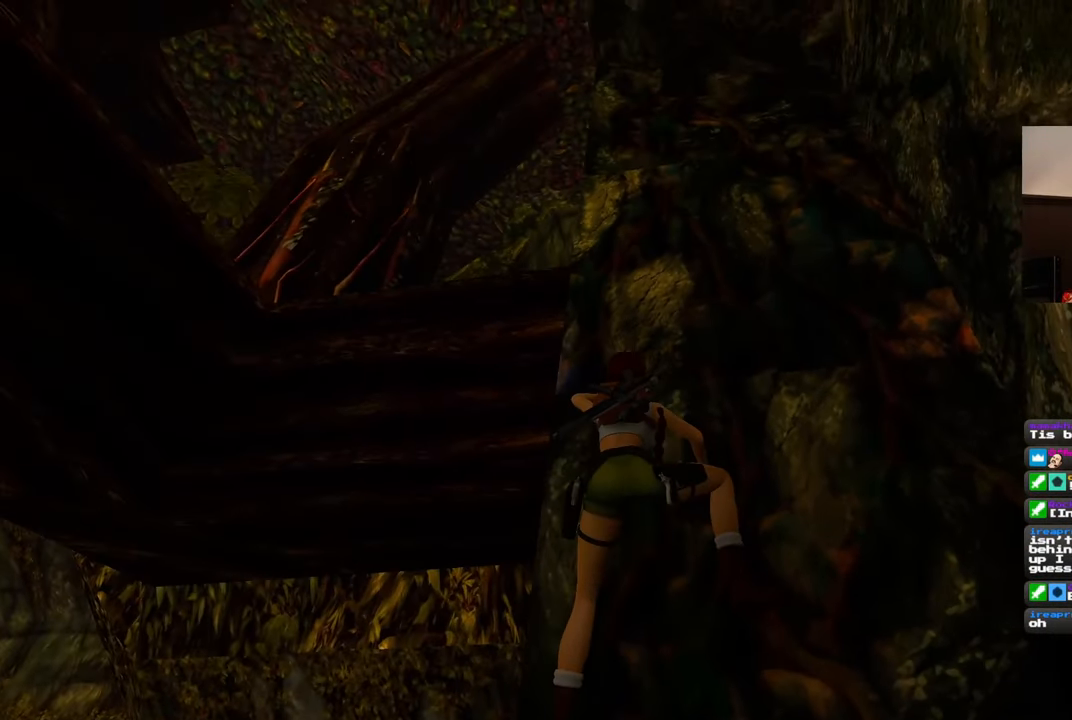
{"dt_ms": 500, "buttons": [], "left_stick": "up", "right_stick": "center", "events": [[117, "right_stick", "right"], [300, "right_stick", "center"]]}